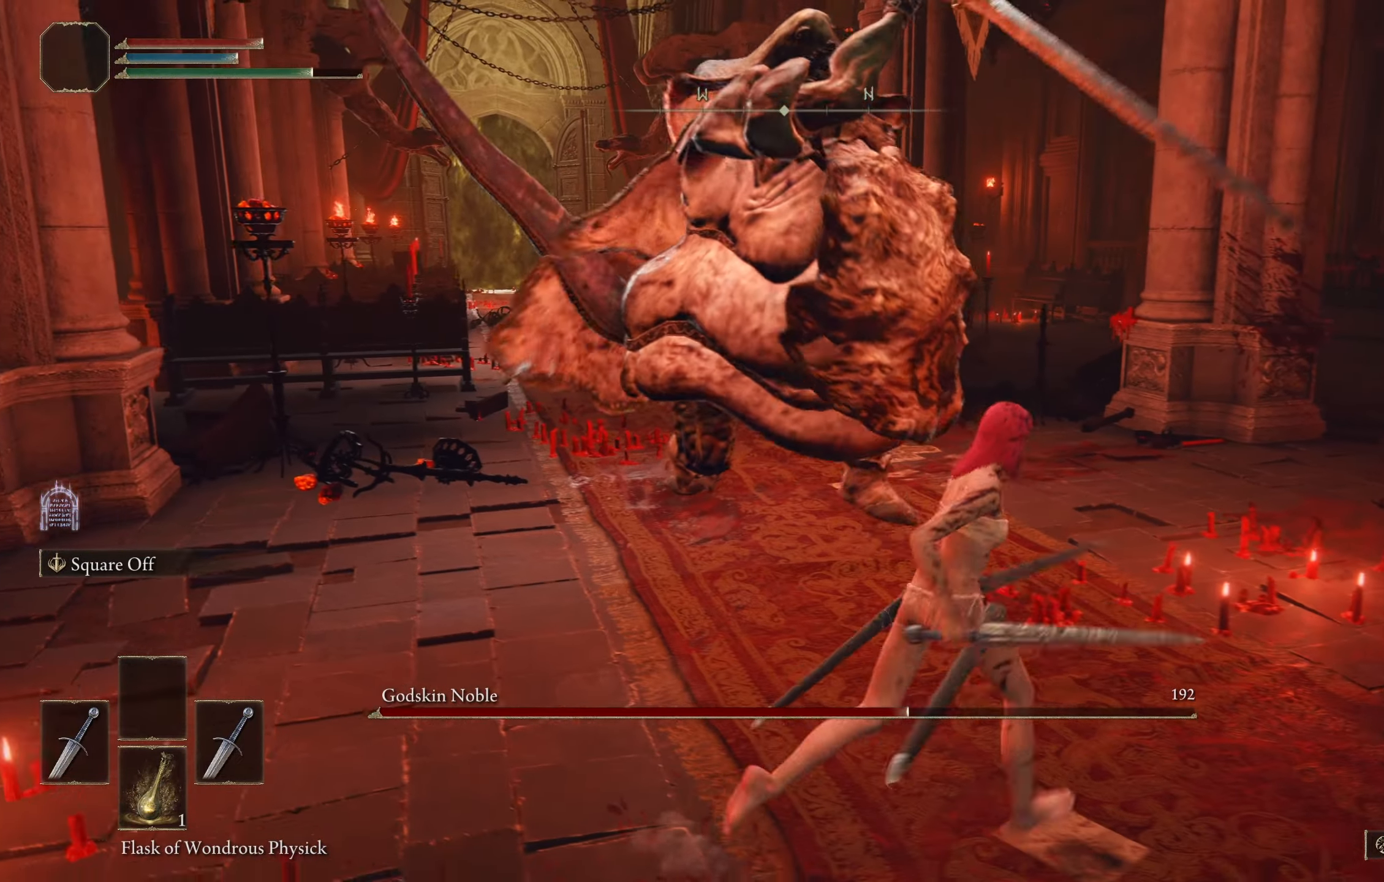
Gameplay with a controller (Xbox layout); each line is a JSON object with the inputs held at the frame after it (dt_ms = milliseconds from this image to that frame). "button_events" lists button changes between this image and that frame as [ms after this image, input, new state], when the widget could be followed in between (sticks are given only as held states).
{"dt_ms": 500, "buttons": [], "left_stick": "center", "right_stick": "down-left", "button_events": [[200, "B", "down"], [333, "B", "up"]]}
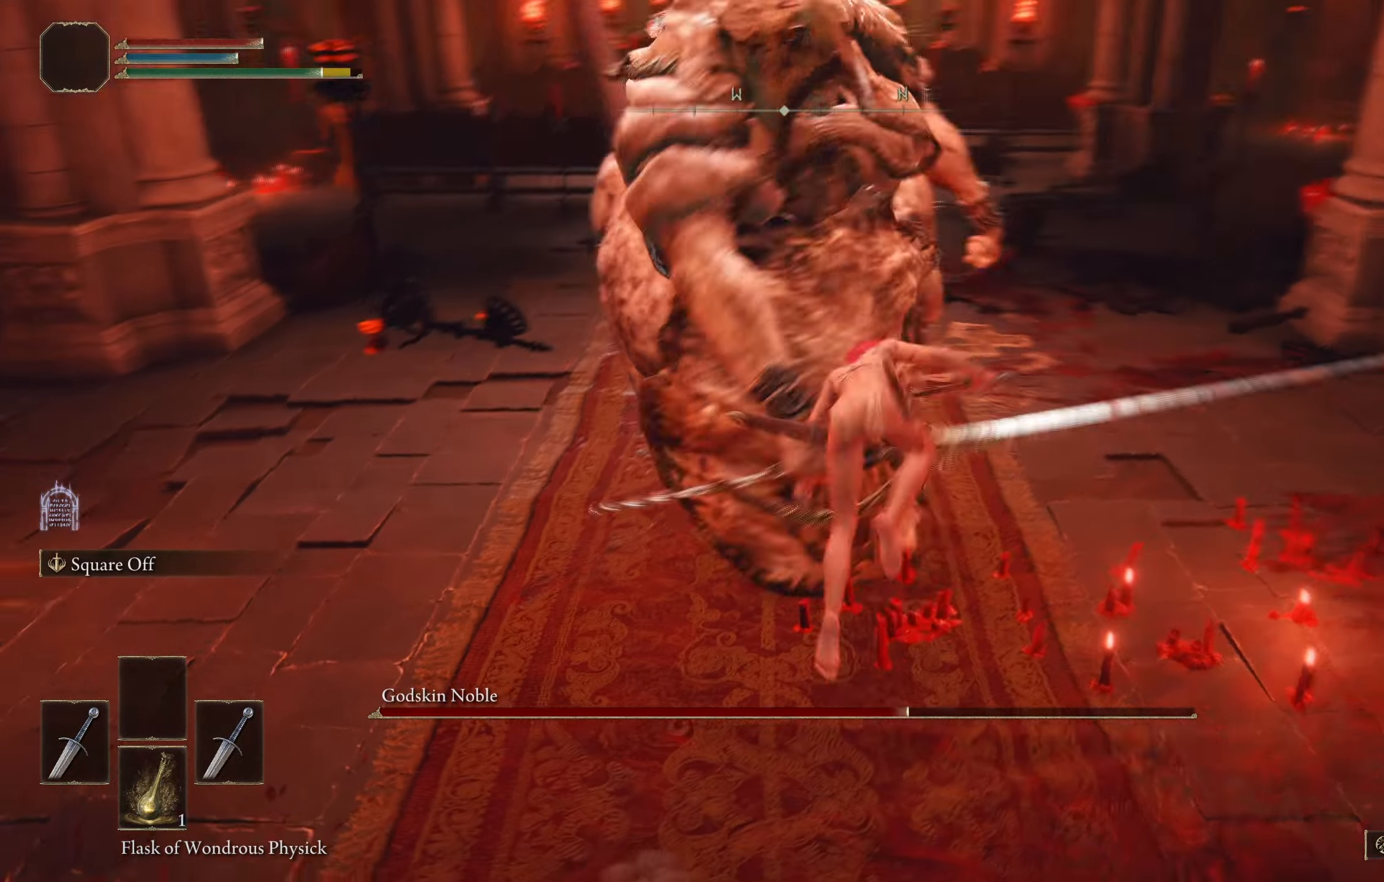
{"dt_ms": 1000, "buttons": [], "left_stick": "up-right", "right_stick": "left"}
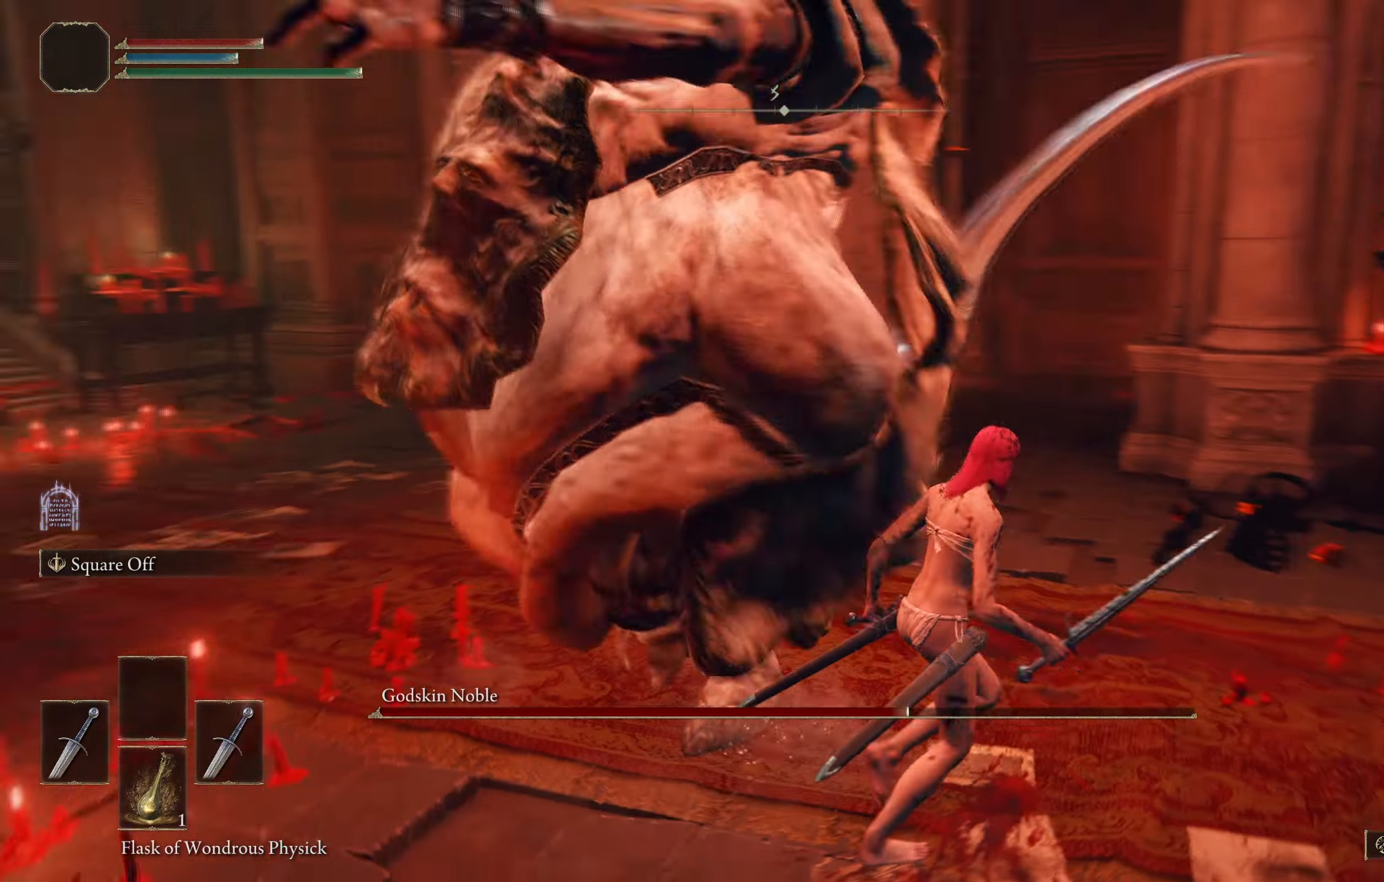
{"dt_ms": 500, "buttons": [], "left_stick": "up-left", "right_stick": "center", "button_events": [[83, "L1", "down"], [233, "L1", "up"]]}
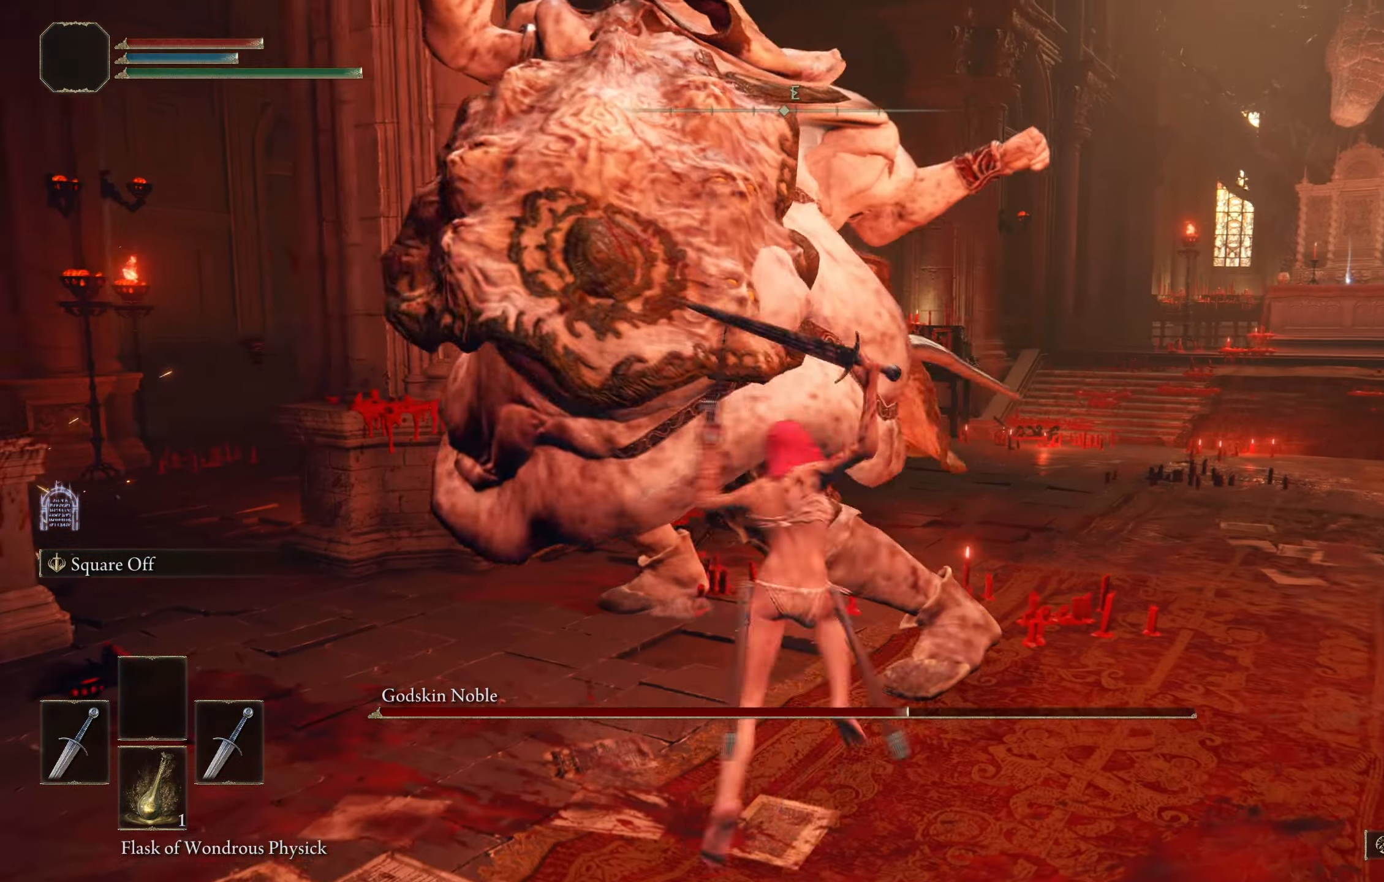
{"dt_ms": 500, "buttons": [], "left_stick": "up", "right_stick": "left", "button_events": [[83, "L1", "down"], [216, "L1", "up"]]}
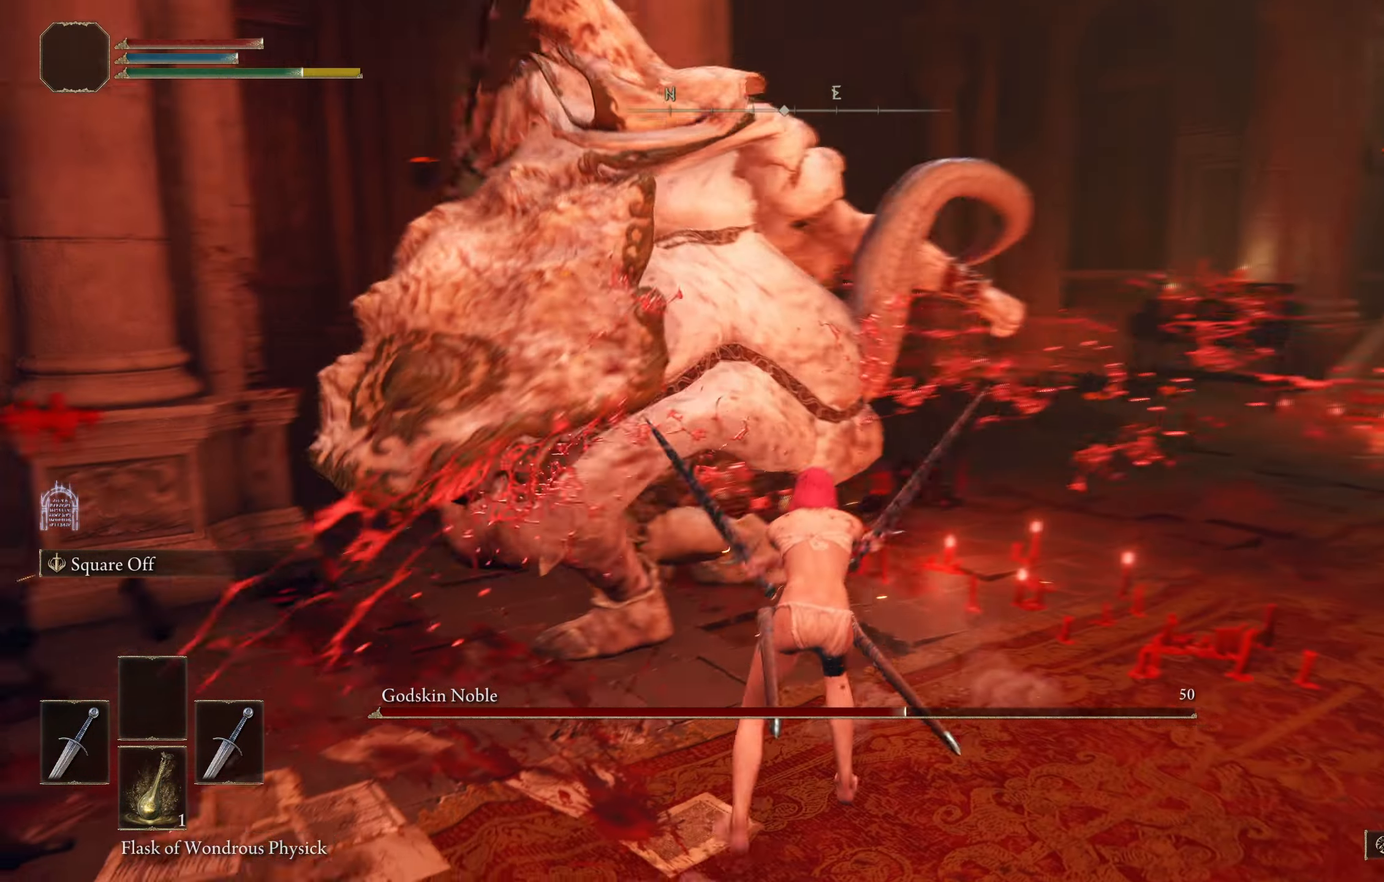
{"dt_ms": 500, "buttons": [], "left_stick": "down", "right_stick": "center", "button_events": []}
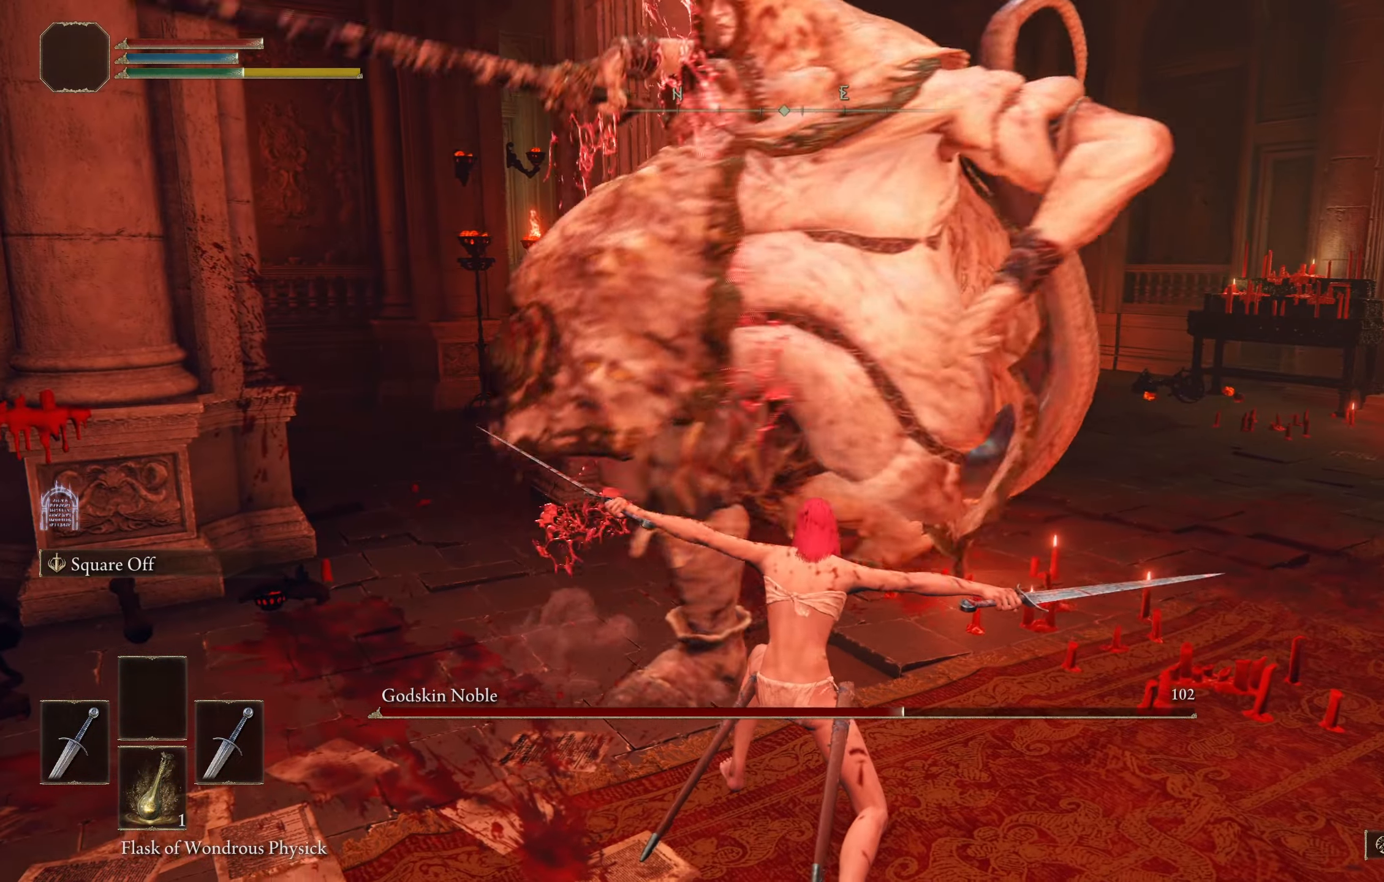
{"dt_ms": 500, "buttons": [], "left_stick": "down", "right_stick": "down-right", "button_events": [[200, "B", "down"], [300, "B", "up"]]}
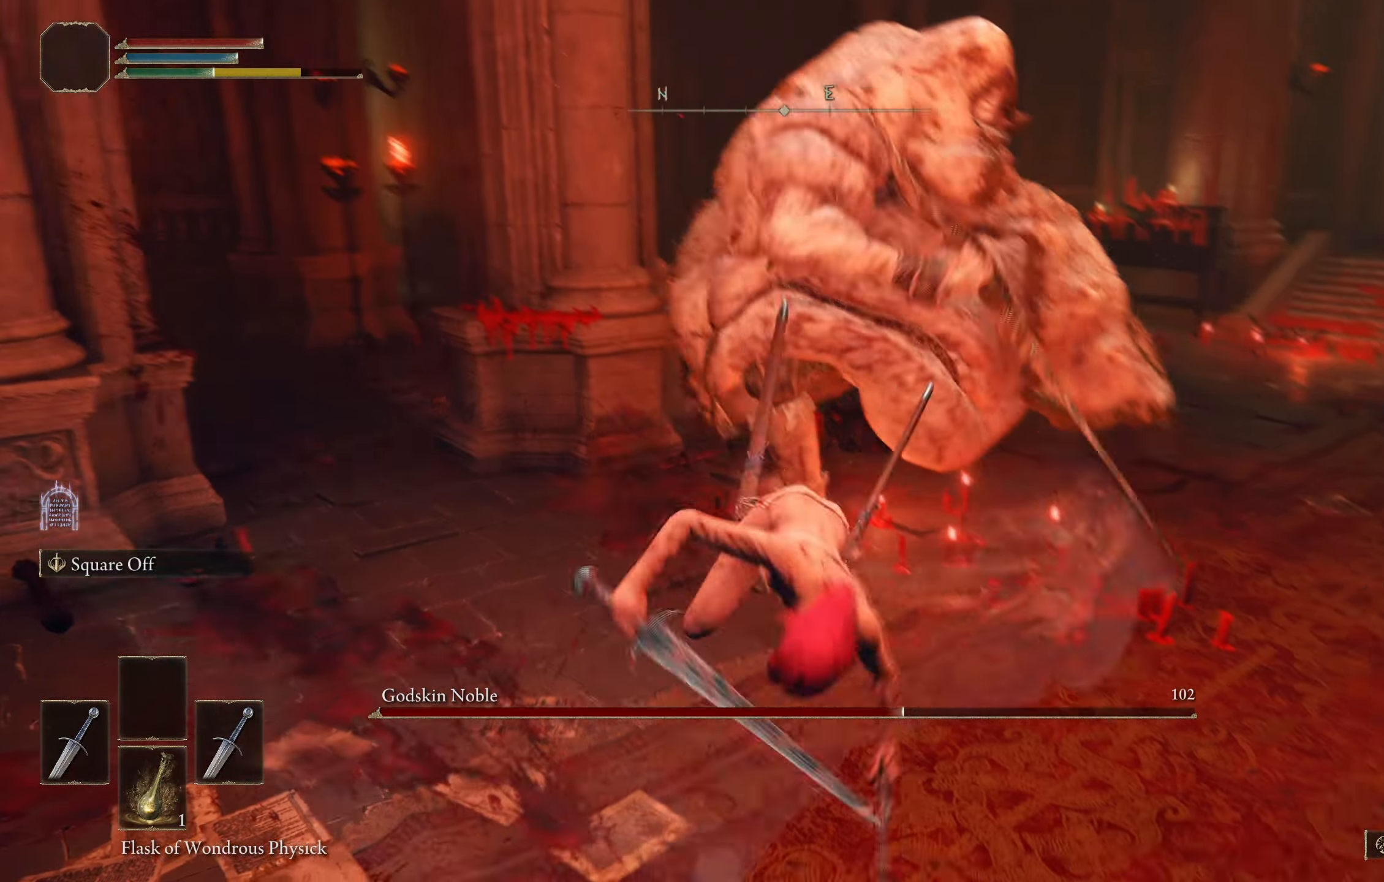
{"dt_ms": 500, "buttons": [], "left_stick": "down", "right_stick": "center", "button_events": []}
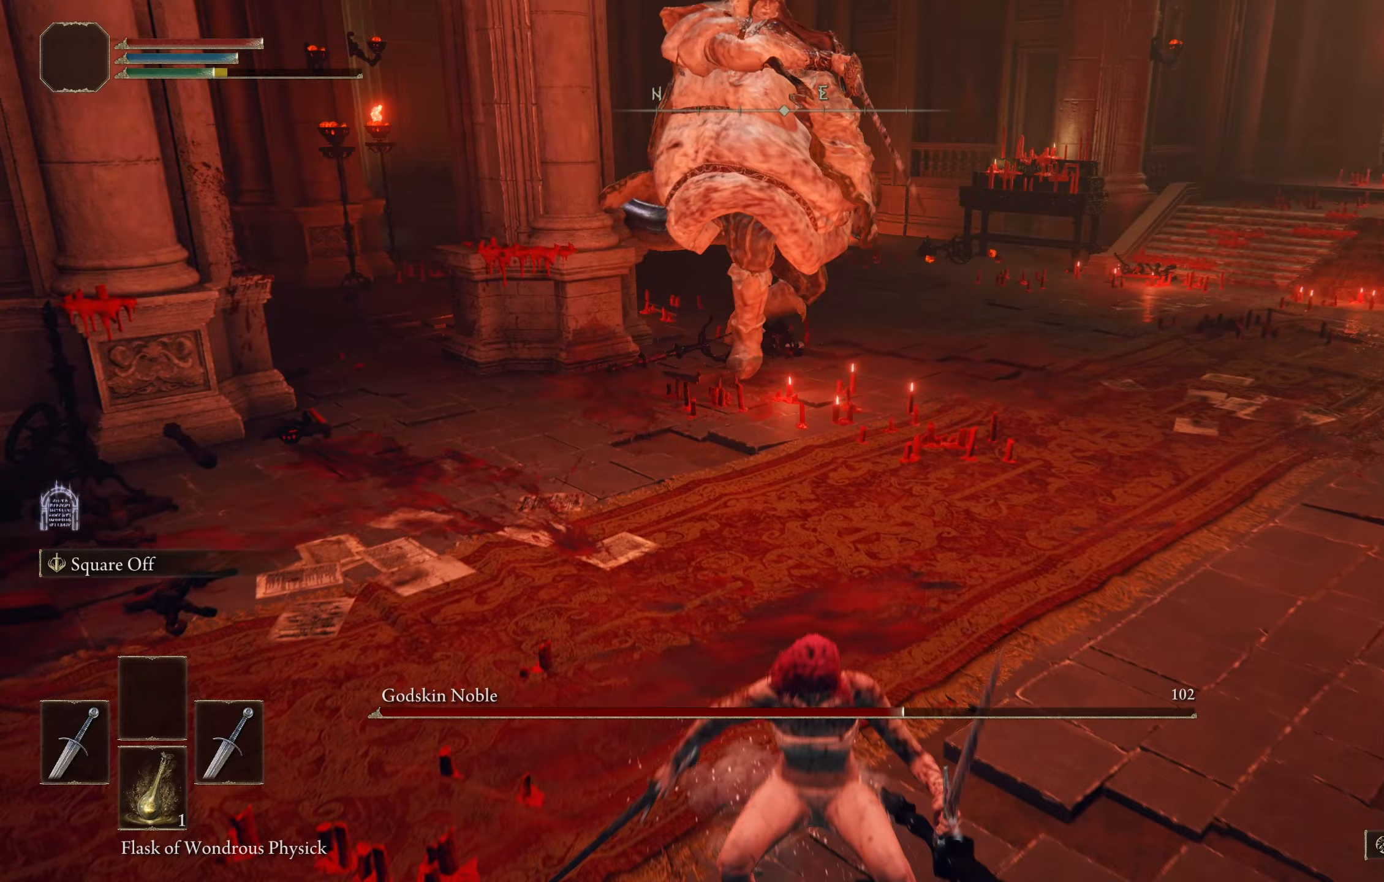
{"dt_ms": 500, "buttons": [], "left_stick": "down-left", "right_stick": "center", "button_events": []}